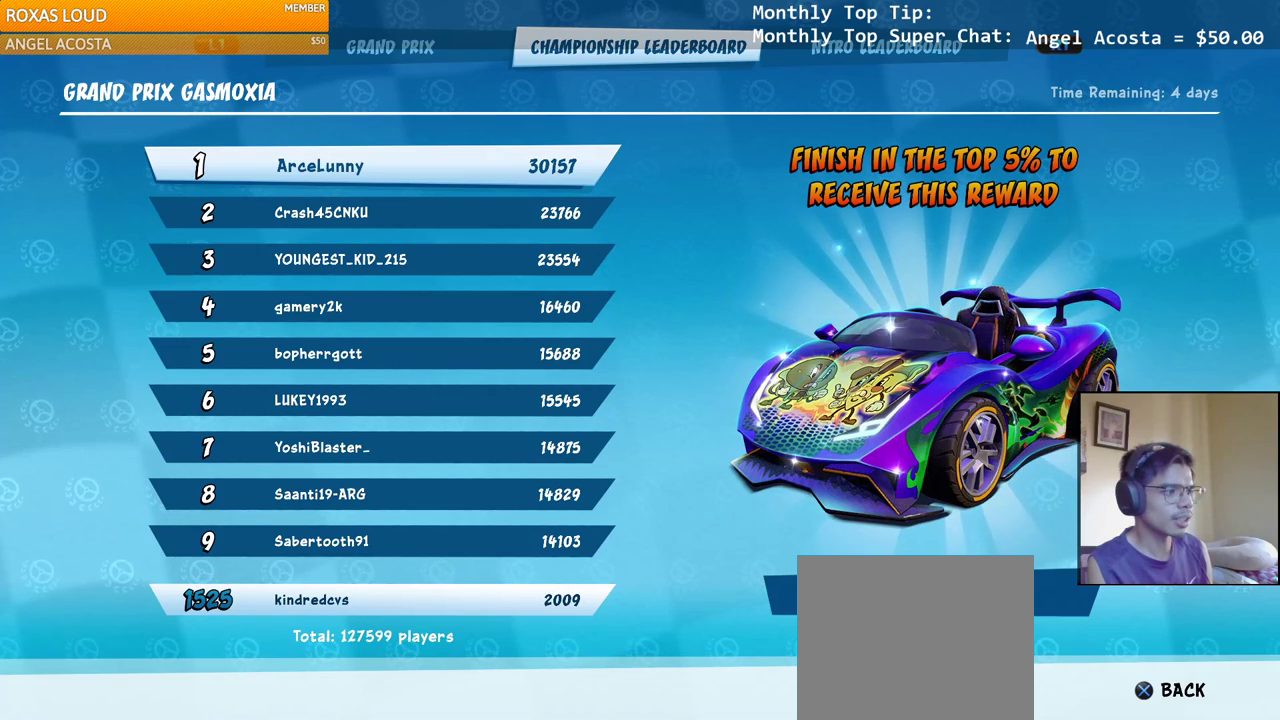
Gameplay with a controller (PlayStation layout); each line is a JSON object with the inputs held at the frame after it. "events" lists button and stick changes between this image and that frame as [ms after this image, input, new state], when the widget could be followed in between.
{"buttons": ["DPAD_DOWN"], "left_stick": "center", "right_stick": "center", "events": [[150, "DPAD_DOWN", "down"]]}
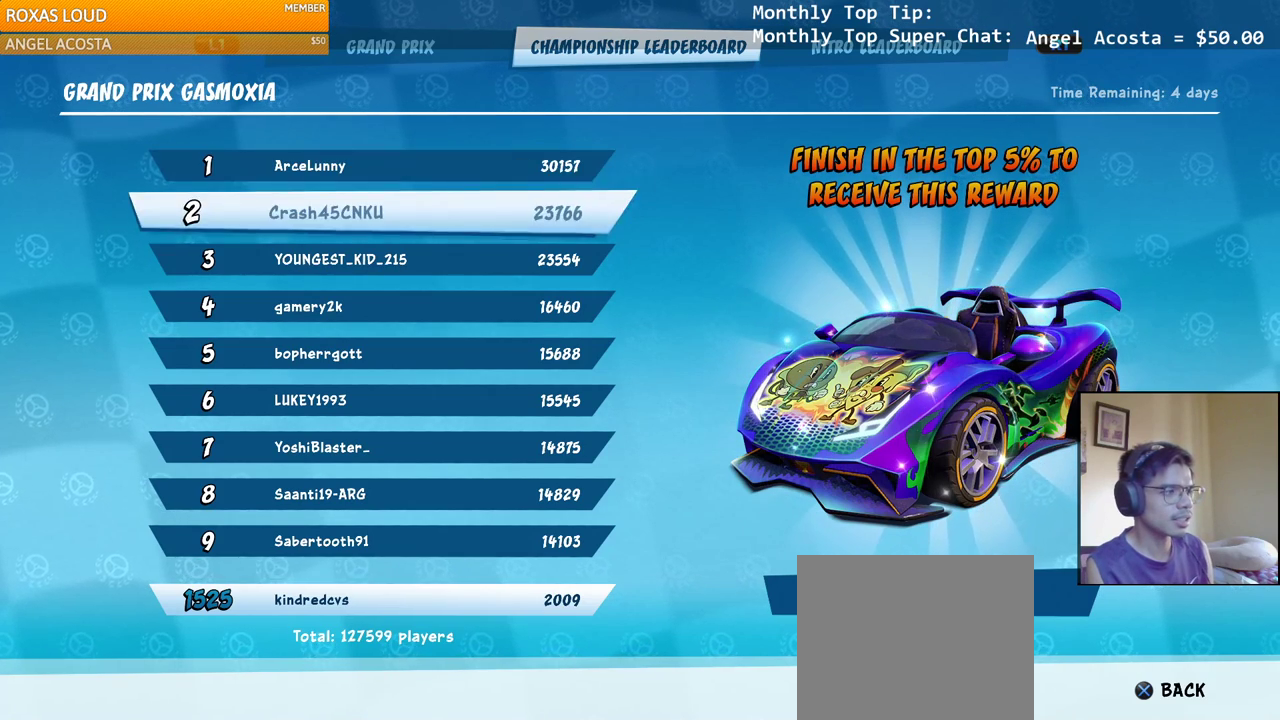
{"buttons": ["DPAD_DOWN"], "left_stick": "center", "right_stick": "center", "events": []}
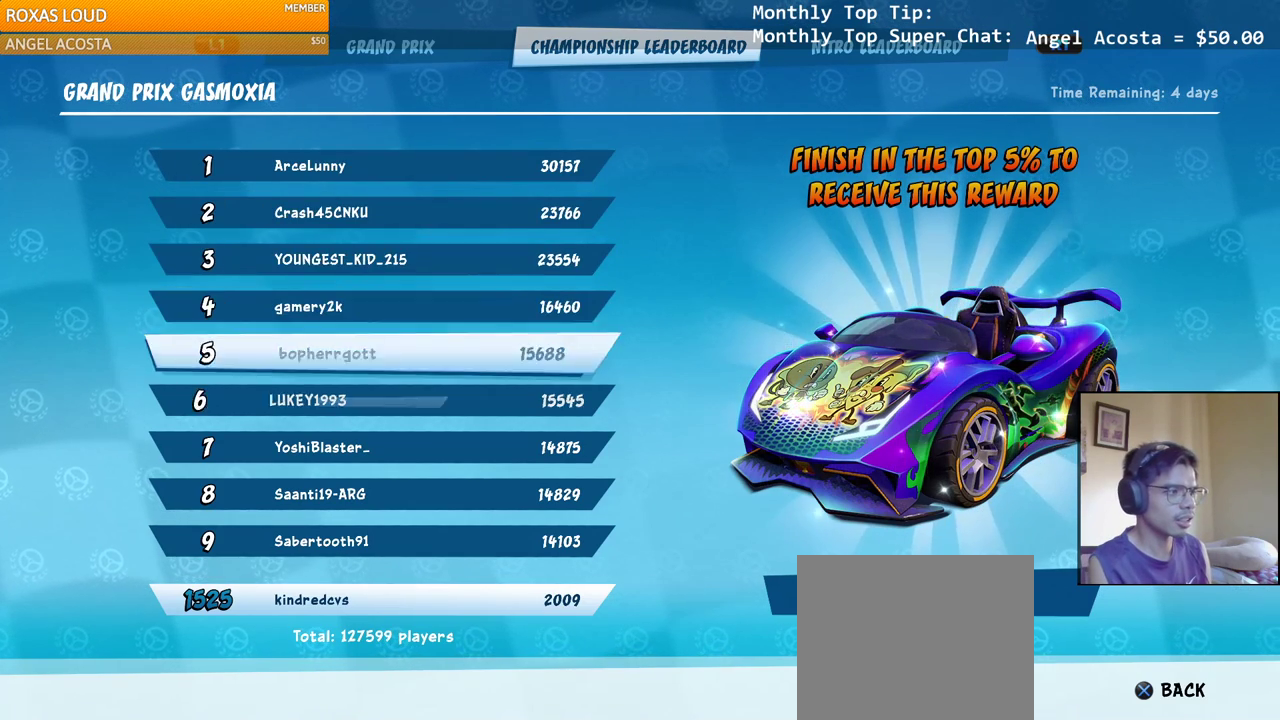
{"buttons": ["DPAD_DOWN"], "left_stick": "center", "right_stick": "center", "events": []}
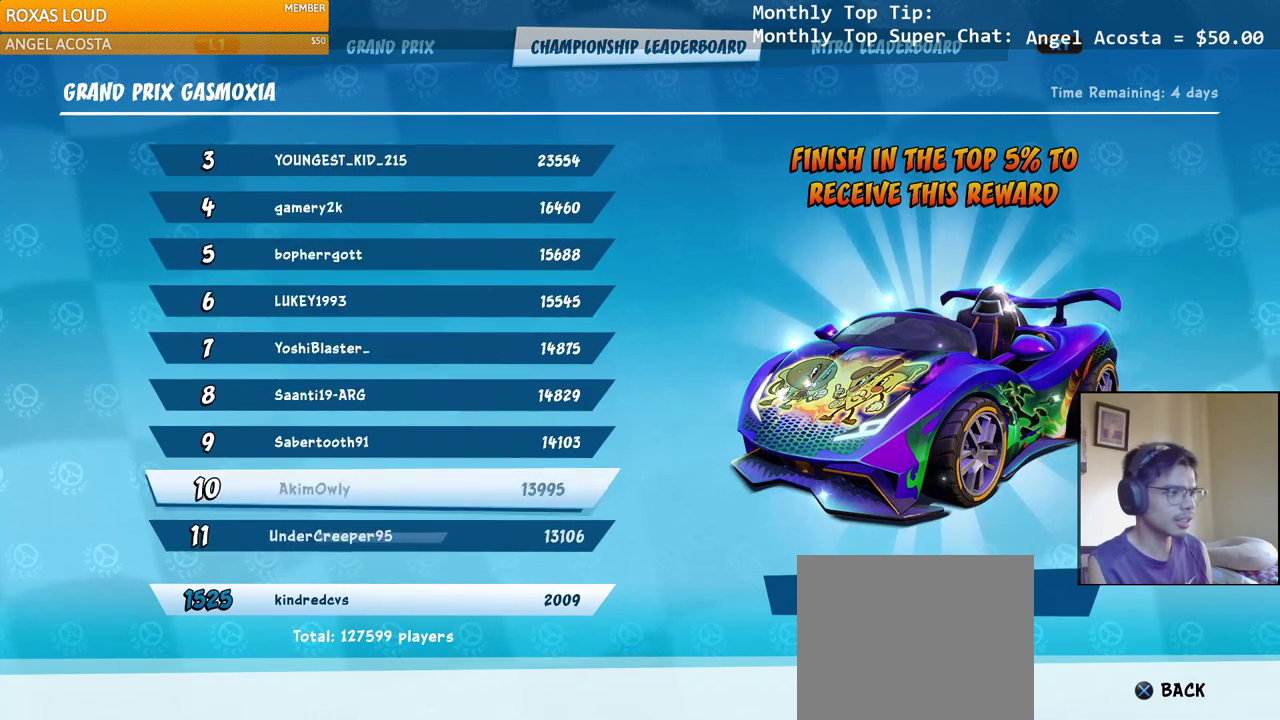
{"buttons": [], "left_stick": "center", "right_stick": "center", "events": [[33, "DPAD_DOWN", "up"]]}
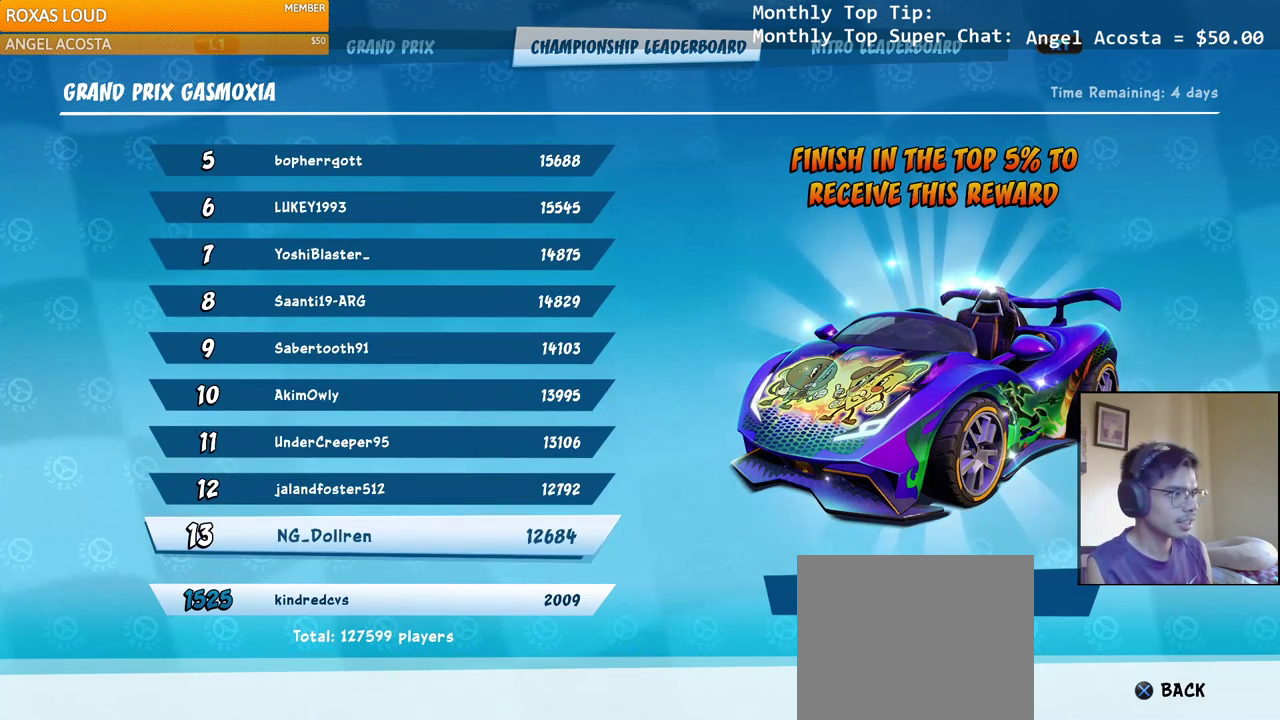
{"buttons": ["DPAD_UP"], "left_stick": "center", "right_stick": "center", "events": [[117, "DPAD_UP", "down"], [200, "DPAD_UP", "up"], [283, "DPAD_UP", "down"], [367, "DPAD_UP", "up"], [467, "DPAD_UP", "down"]]}
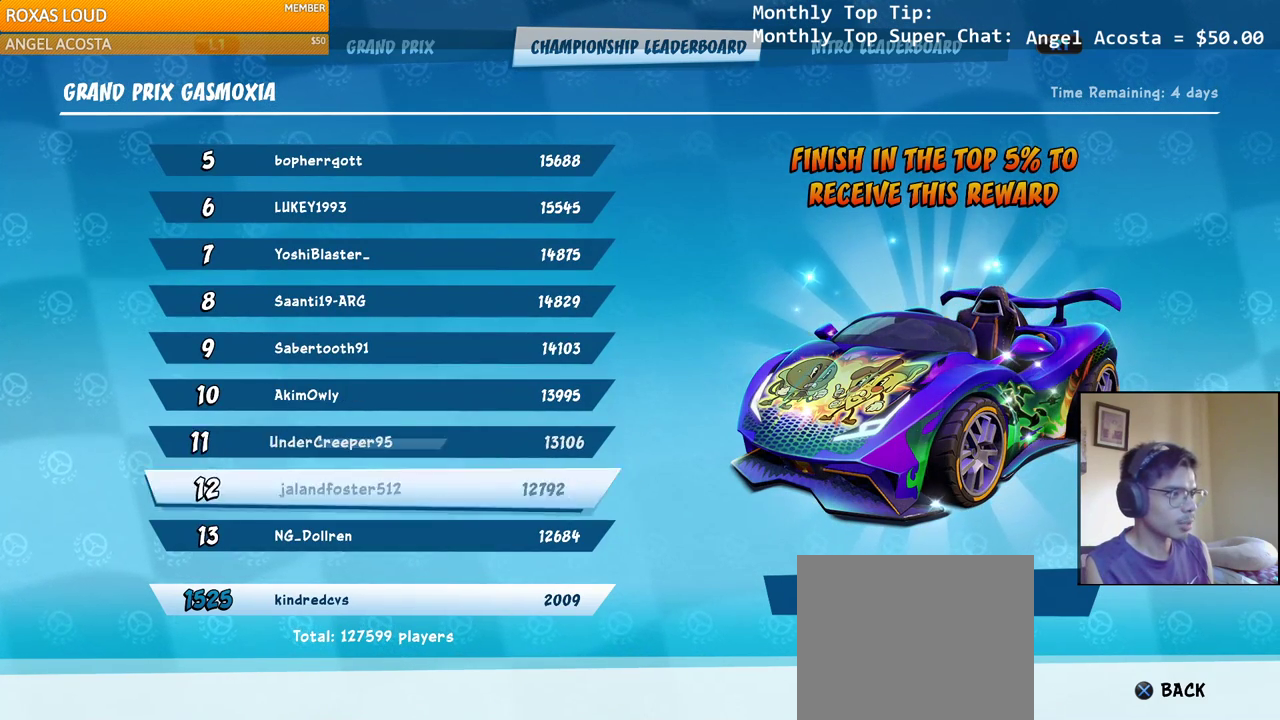
{"buttons": [], "left_stick": "center", "right_stick": "center", "events": [[50, "DPAD_UP", "up"], [117, "DPAD_UP", "down"], [217, "DPAD_UP", "up"], [367, "DPAD_DOWN", "down"], [467, "DPAD_DOWN", "up"]]}
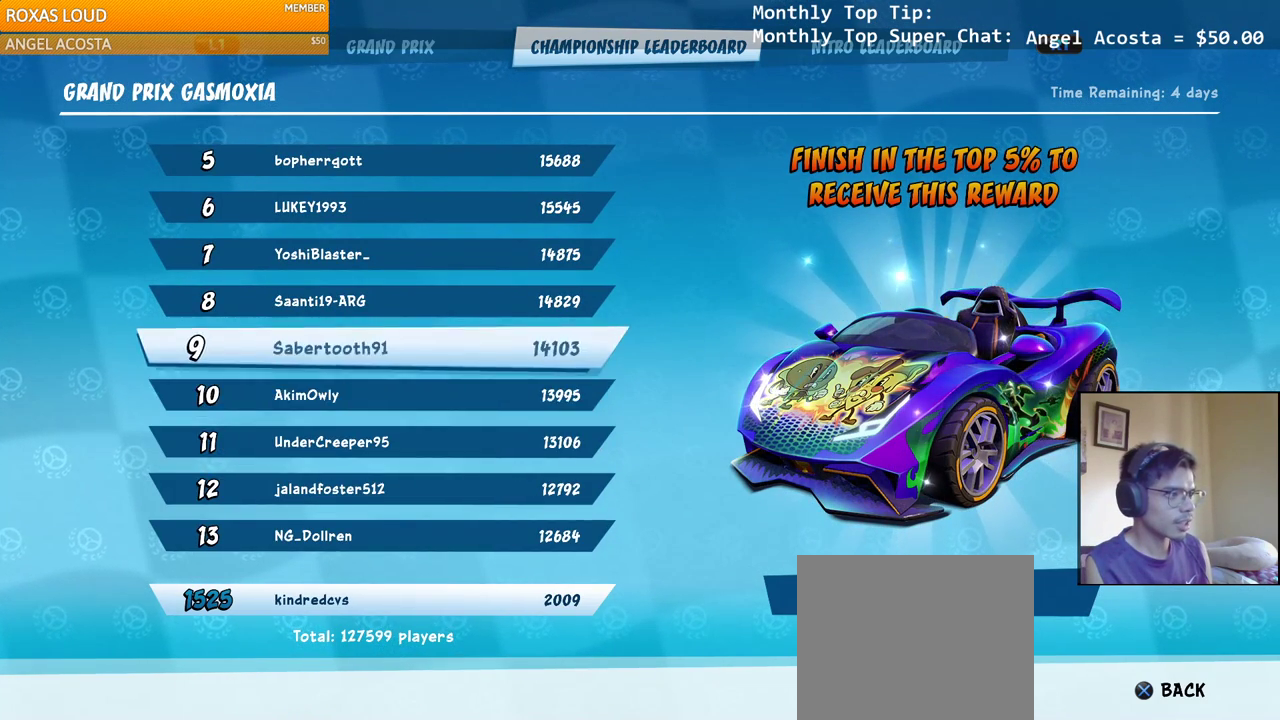
{"buttons": ["DPAD_DOWN"], "left_stick": "center", "right_stick": "center", "events": [[50, "DPAD_DOWN", "down"], [150, "DPAD_DOWN", "up"], [250, "DPAD_DOWN", "down"], [367, "DPAD_DOWN", "up"], [450, "DPAD_DOWN", "down"]]}
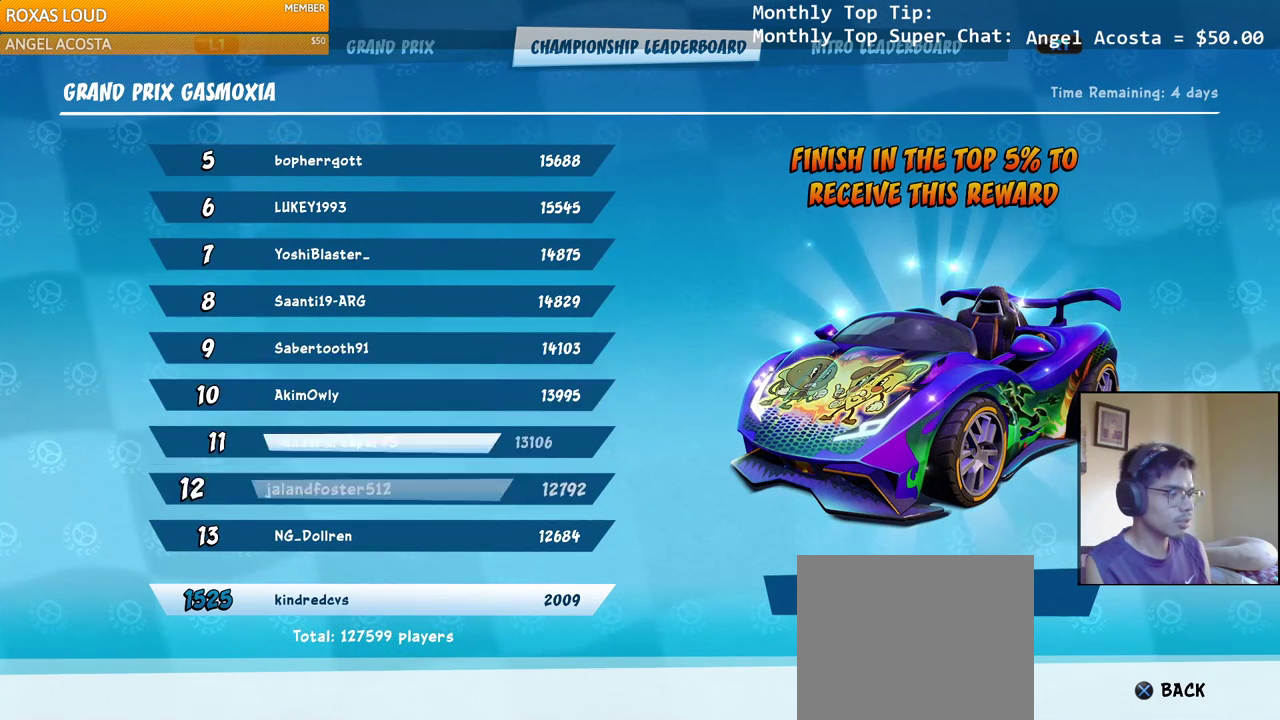
{"buttons": ["DPAD_DOWN"], "left_stick": "center", "right_stick": "center", "events": [[33, "DPAD_DOWN", "up"], [117, "DPAD_DOWN", "down"], [200, "DPAD_DOWN", "up"], [283, "DPAD_DOWN", "down"], [367, "DPAD_DOWN", "up"], [450, "DPAD_DOWN", "down"]]}
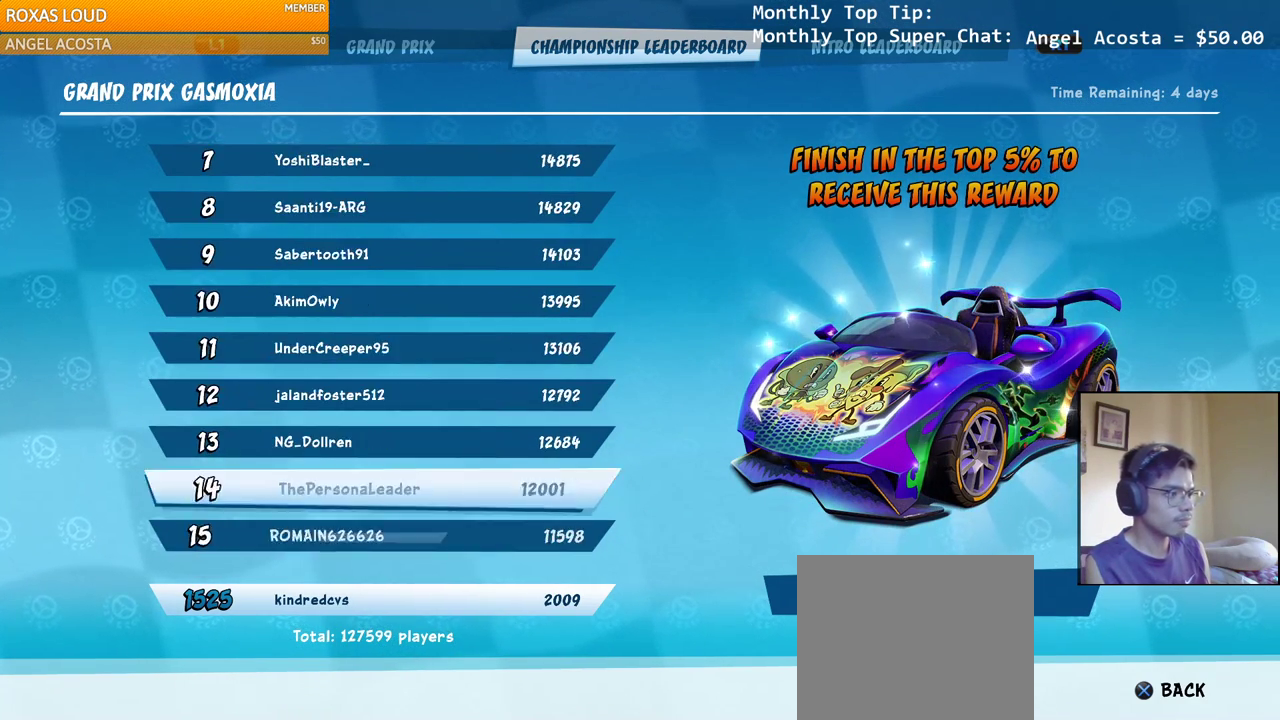
{"buttons": ["DPAD_DOWN"], "left_stick": "center", "right_stick": "center", "events": [[33, "DPAD_DOWN", "up"], [117, "DPAD_DOWN", "down"], [183, "DPAD_DOWN", "up"], [267, "DPAD_DOWN", "down"], [350, "DPAD_DOWN", "up"], [433, "DPAD_DOWN", "down"]]}
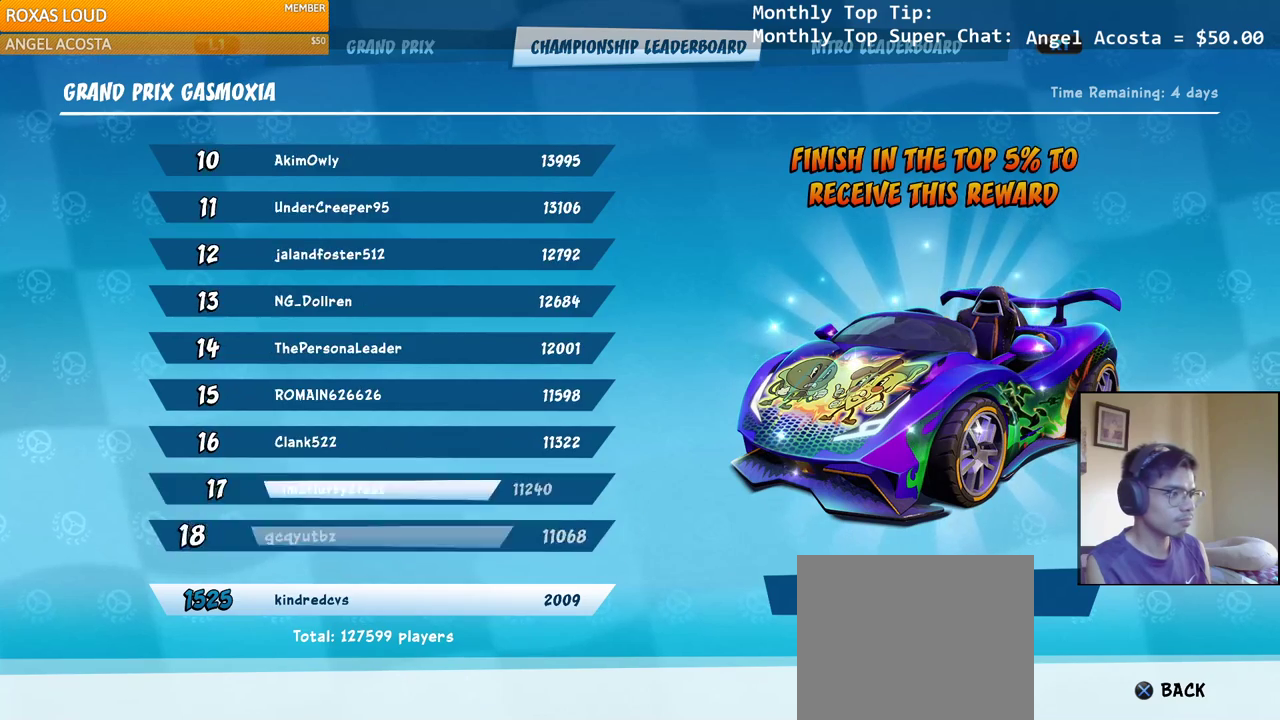
{"buttons": ["DPAD_DOWN"], "left_stick": "center", "right_stick": "center", "events": [[33, "DPAD_DOWN", "up"], [117, "DPAD_DOWN", "down"]]}
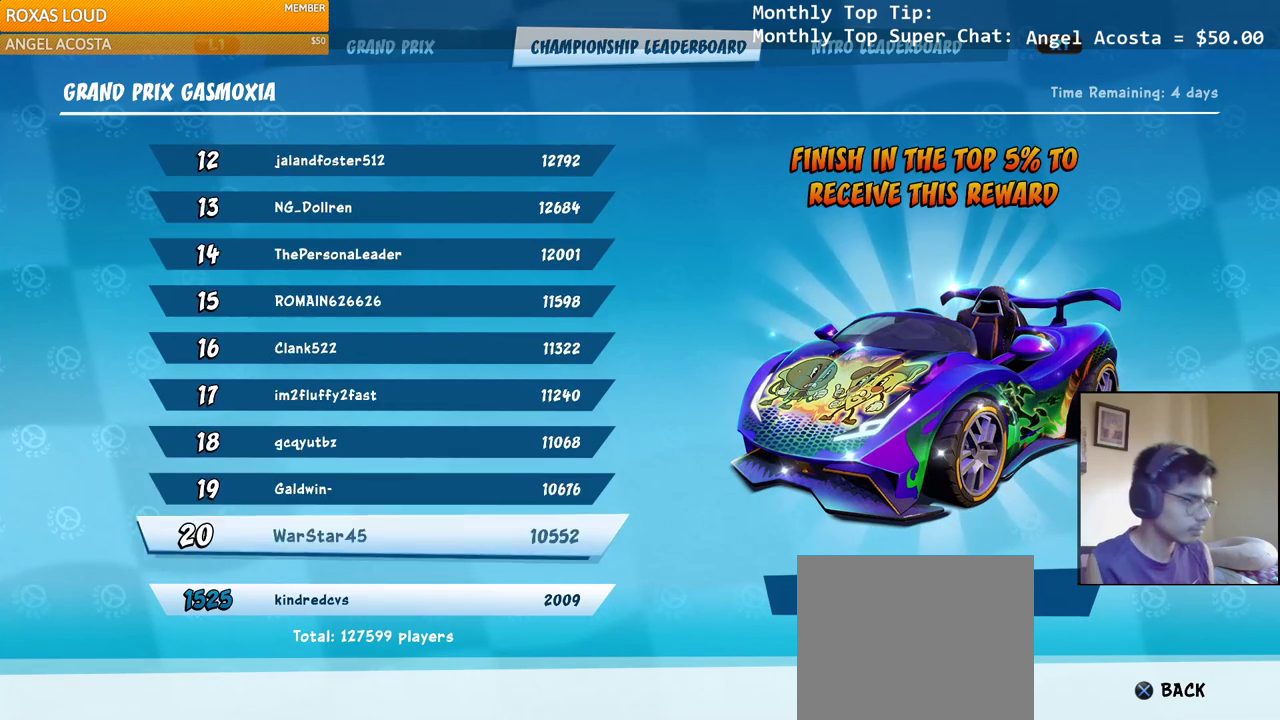
{"buttons": [], "left_stick": "center", "right_stick": "center", "events": [[433, "DPAD_DOWN", "up"]]}
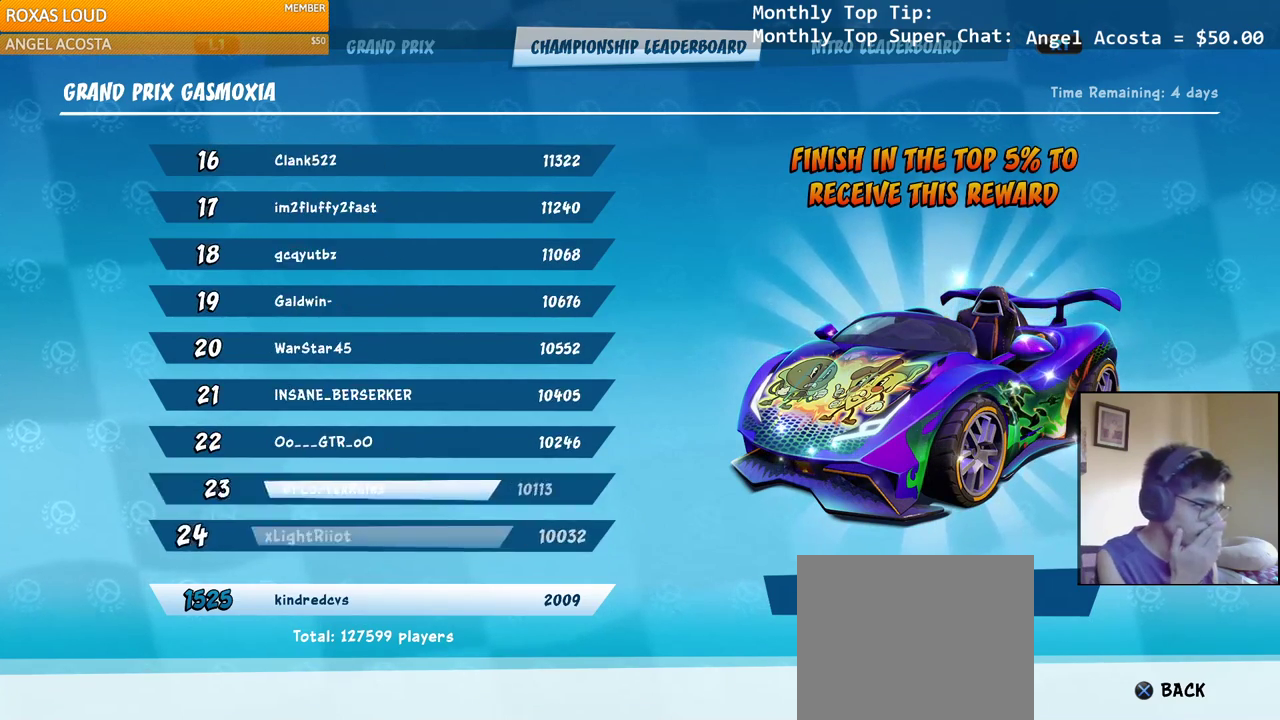
{"buttons": [], "left_stick": "center", "right_stick": "center", "events": []}
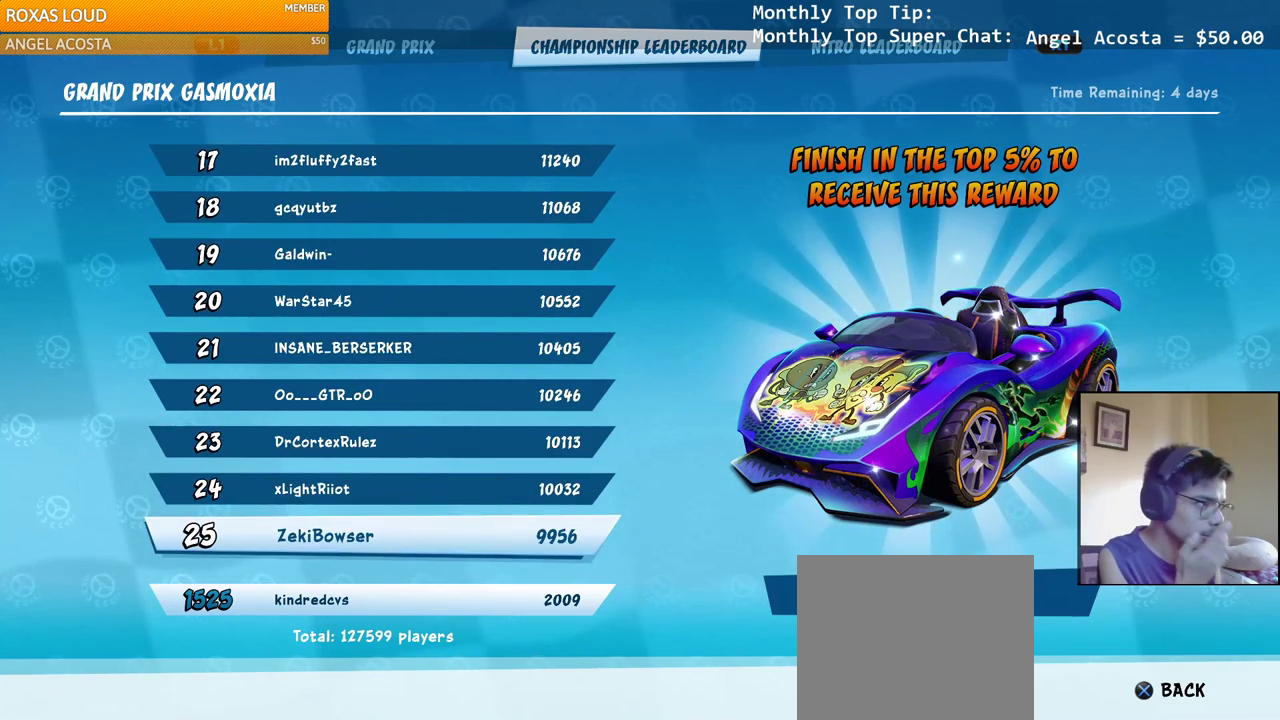
{"buttons": ["DPAD_DOWN"], "left_stick": "center", "right_stick": "center", "events": [[367, "DPAD_DOWN", "down"]]}
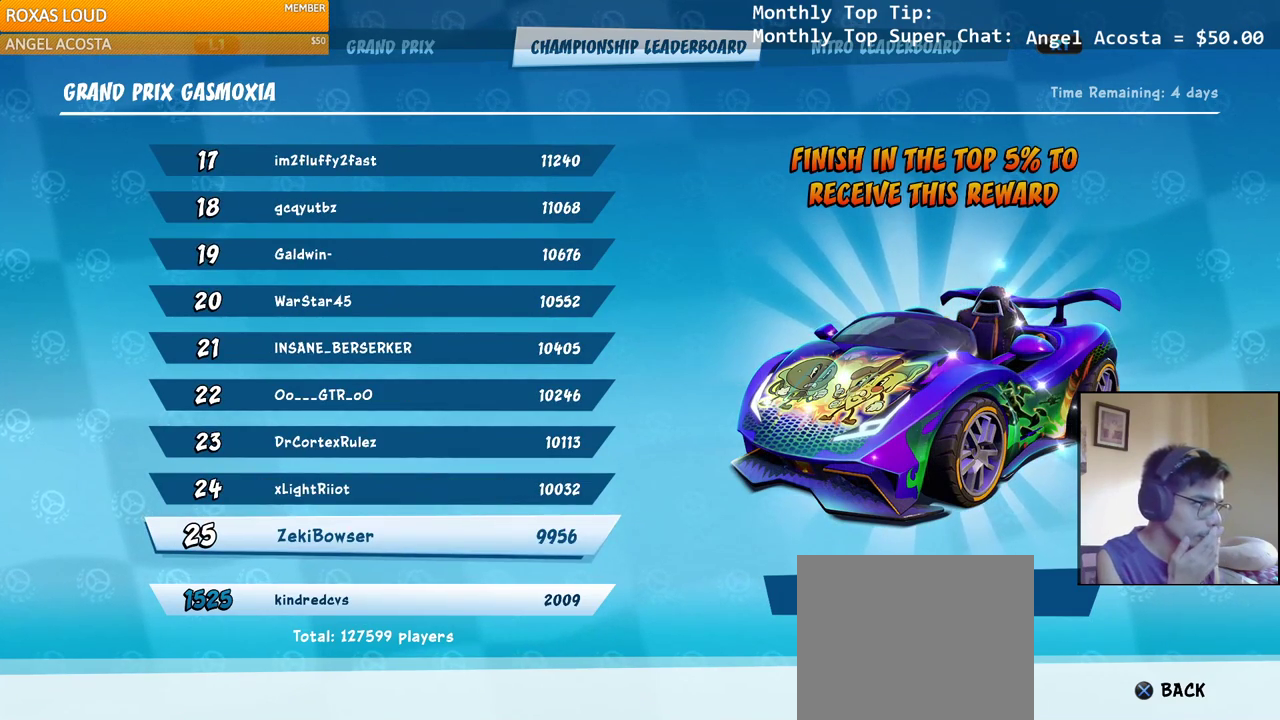
{"buttons": [], "left_stick": "center", "right_stick": "center", "events": [[500, "DPAD_DOWN", "up"]]}
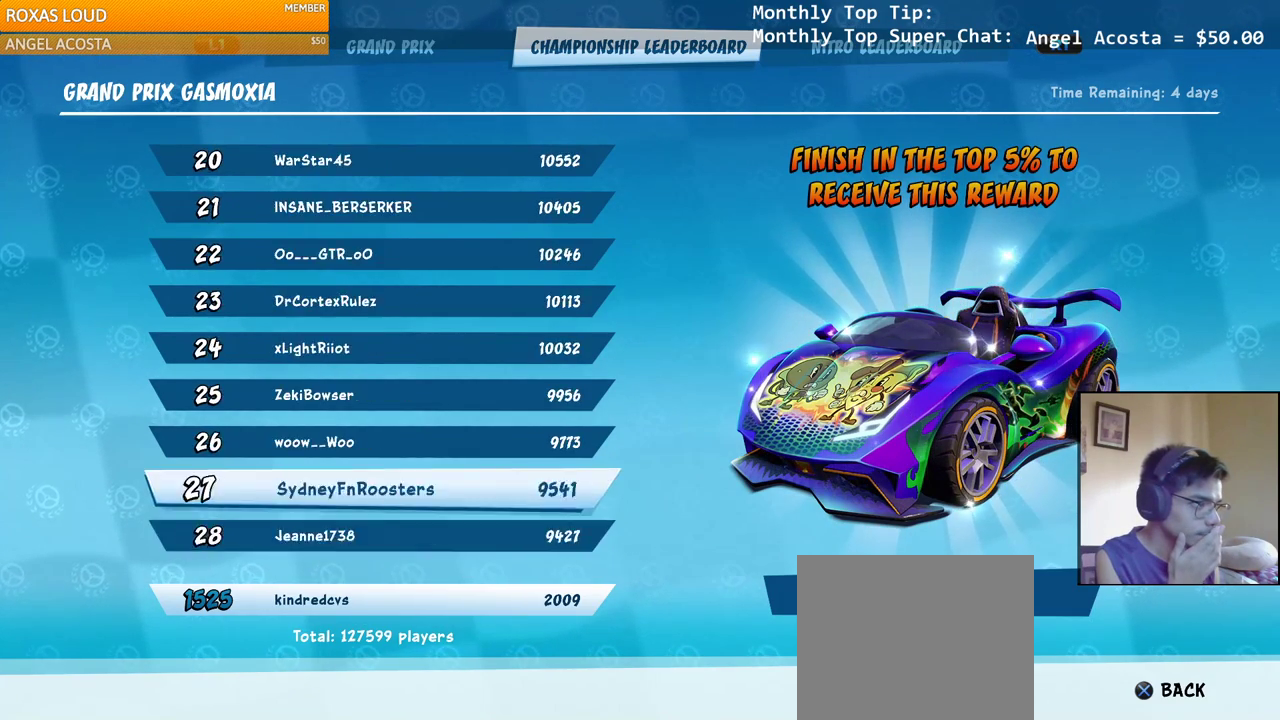
{"buttons": ["DPAD_DOWN"], "left_stick": "center", "right_stick": "center", "events": [[150, "DPAD_DOWN", "down"], [233, "DPAD_DOWN", "up"], [317, "DPAD_DOWN", "down"], [417, "DPAD_DOWN", "up"], [467, "DPAD_DOWN", "down"]]}
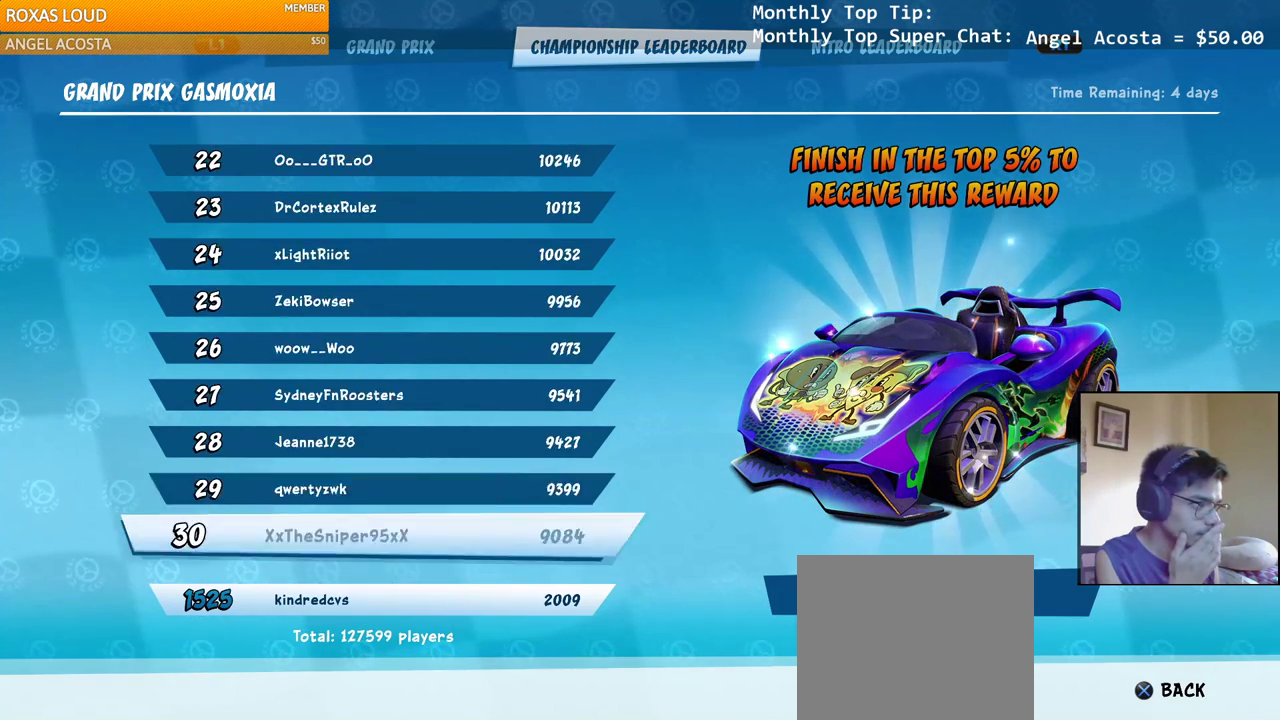
{"buttons": ["DPAD_DOWN"], "left_stick": "center", "right_stick": "center", "events": [[67, "DPAD_DOWN", "up"], [483, "DPAD_DOWN", "down"]]}
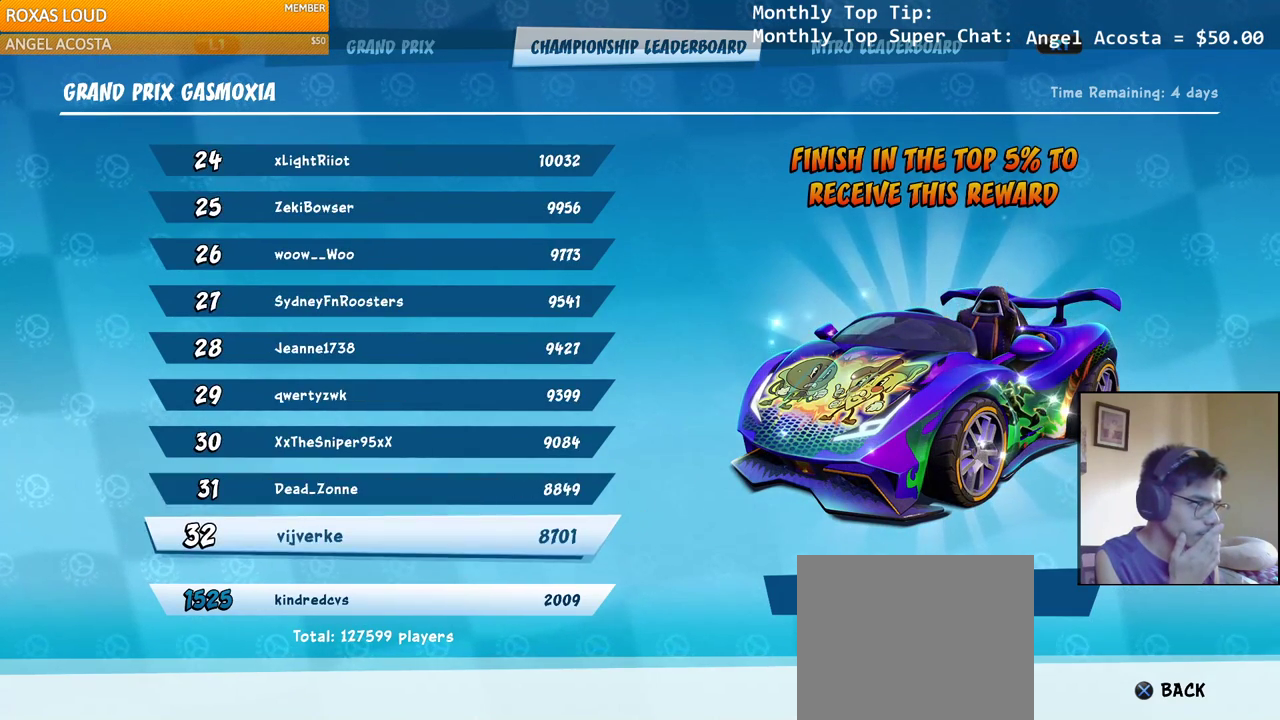
{"buttons": [], "left_stick": "center", "right_stick": "center", "events": [[50, "DPAD_DOWN", "up"], [133, "DPAD_DOWN", "down"], [217, "DPAD_DOWN", "up"], [300, "DPAD_DOWN", "down"], [383, "DPAD_DOWN", "up"]]}
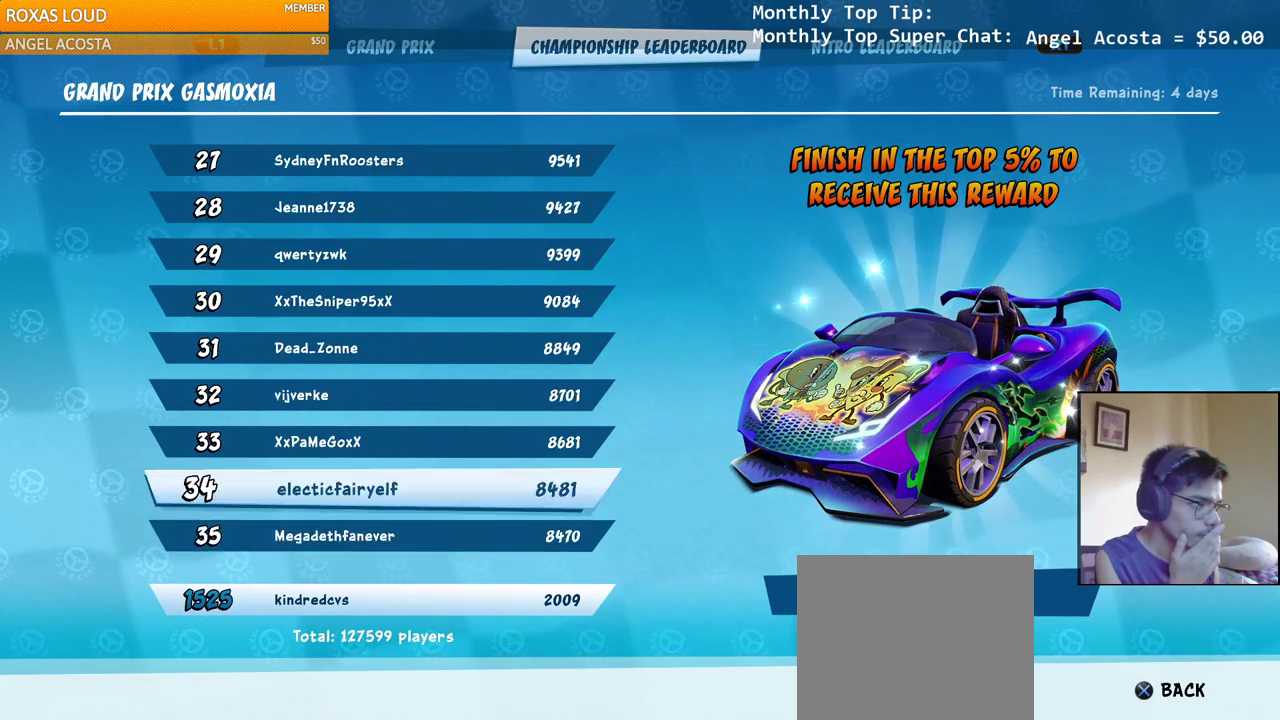
{"buttons": ["DPAD_DOWN"], "left_stick": "center", "right_stick": "center", "events": [[33, "DPAD_DOWN", "down"], [133, "DPAD_DOWN", "up"], [217, "DPAD_DOWN", "down"], [317, "DPAD_DOWN", "up"], [417, "DPAD_DOWN", "down"]]}
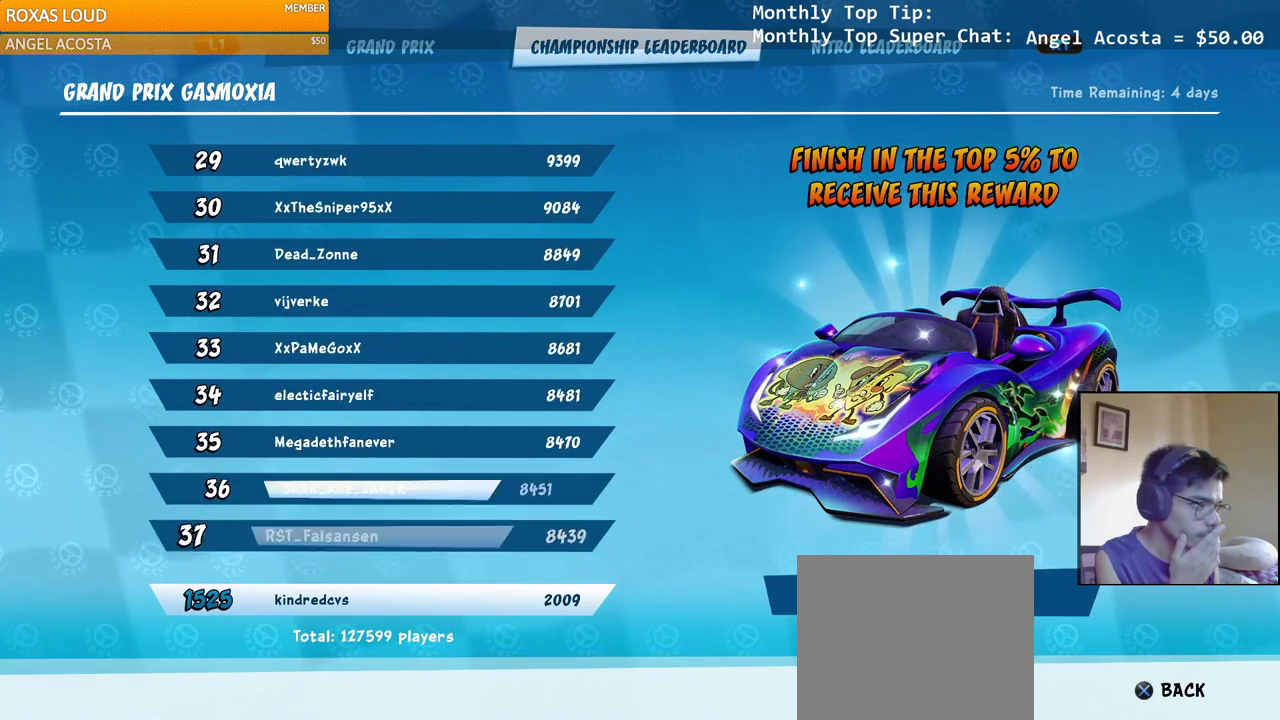
{"buttons": ["DPAD_DOWN"], "left_stick": "center", "right_stick": "center", "events": [[17, "DPAD_DOWN", "up"], [250, "DPAD_DOWN", "down"]]}
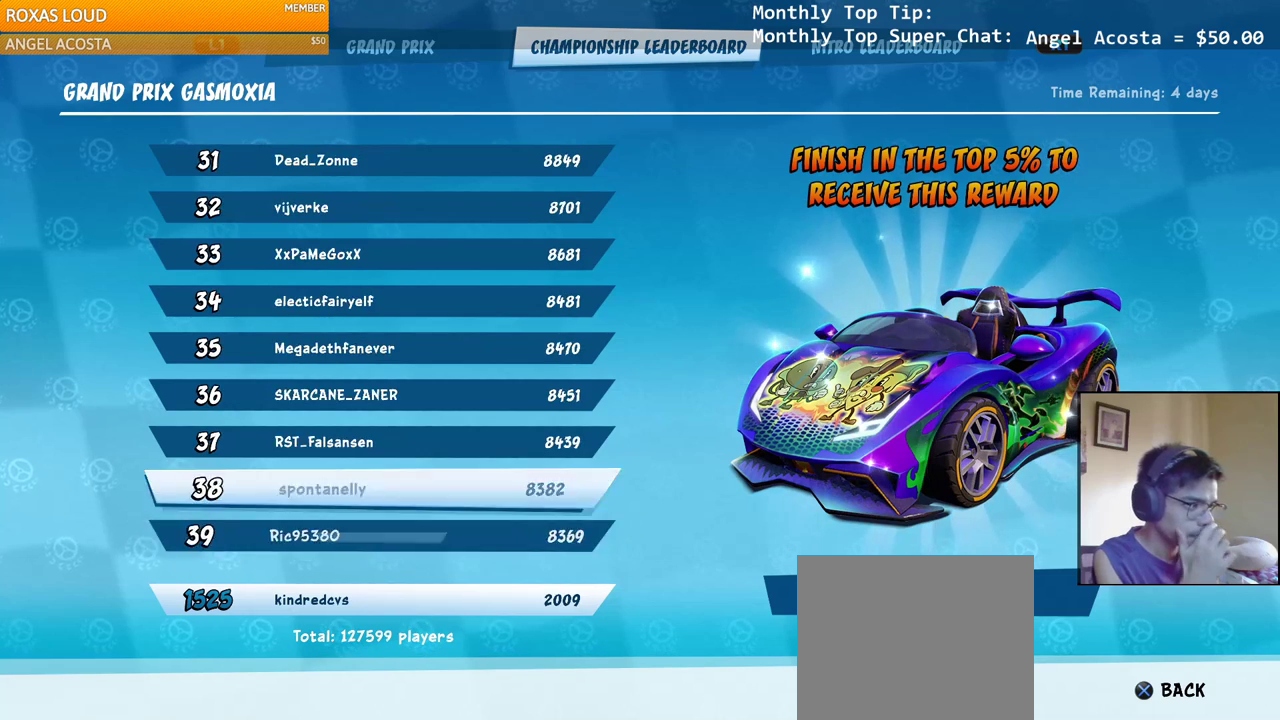
{"buttons": ["DPAD_DOWN"], "left_stick": "center", "right_stick": "center", "events": []}
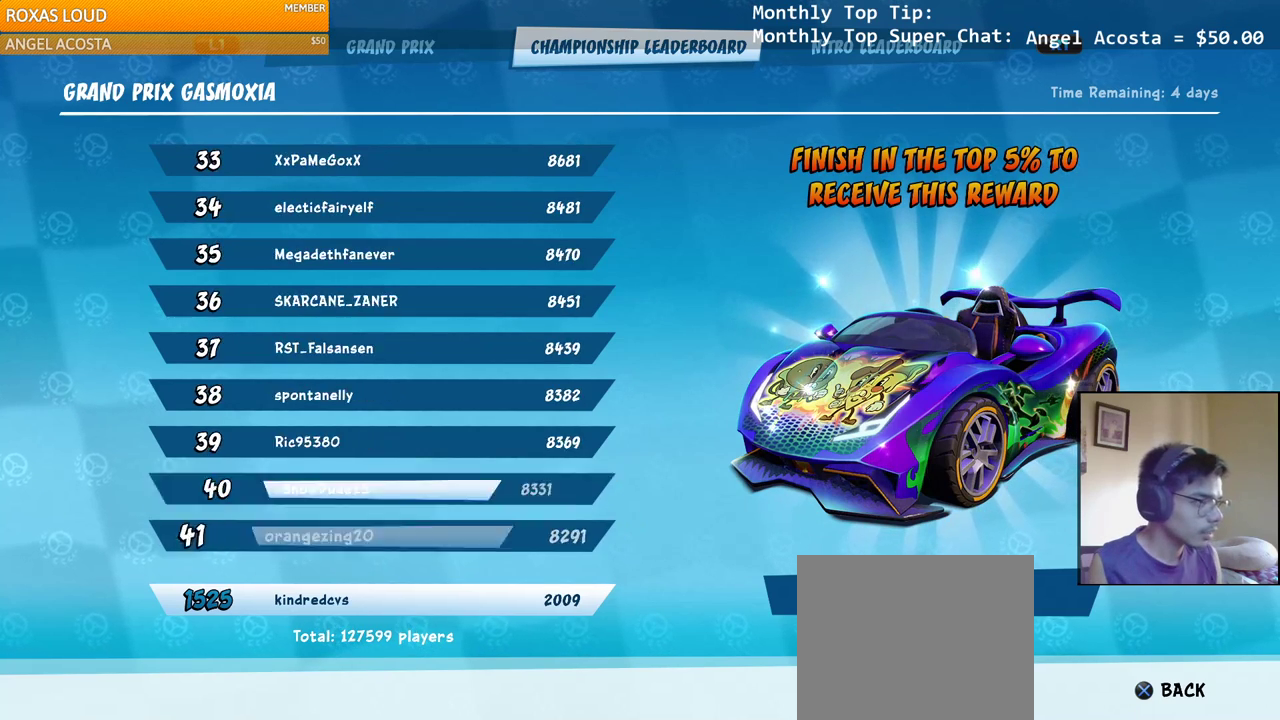
{"buttons": [], "left_stick": "center", "right_stick": "center", "events": [[267, "DPAD_DOWN", "up"]]}
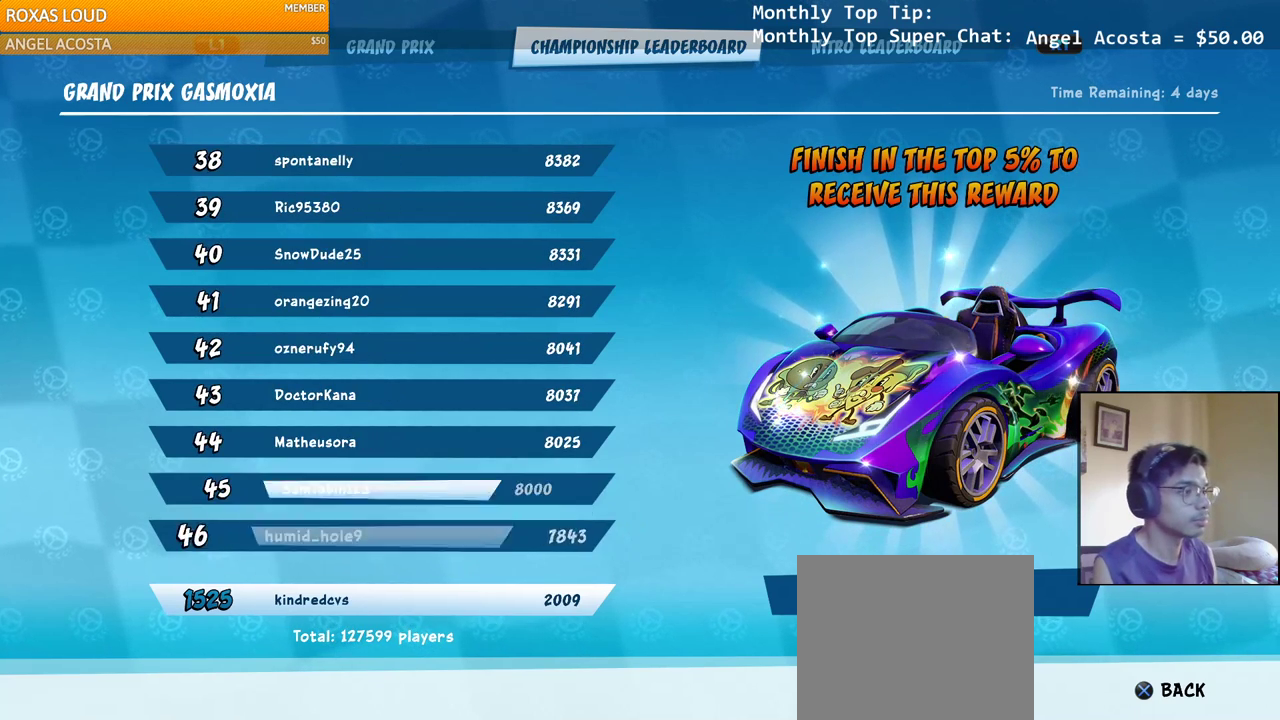
{"buttons": [], "left_stick": "center", "right_stick": "center", "events": [[67, "DPAD_UP", "down"], [133, "DPAD_UP", "up"], [233, "DPAD_UP", "down"], [317, "DPAD_UP", "up"], [400, "DPAD_UP", "down"], [500, "DPAD_UP", "up"]]}
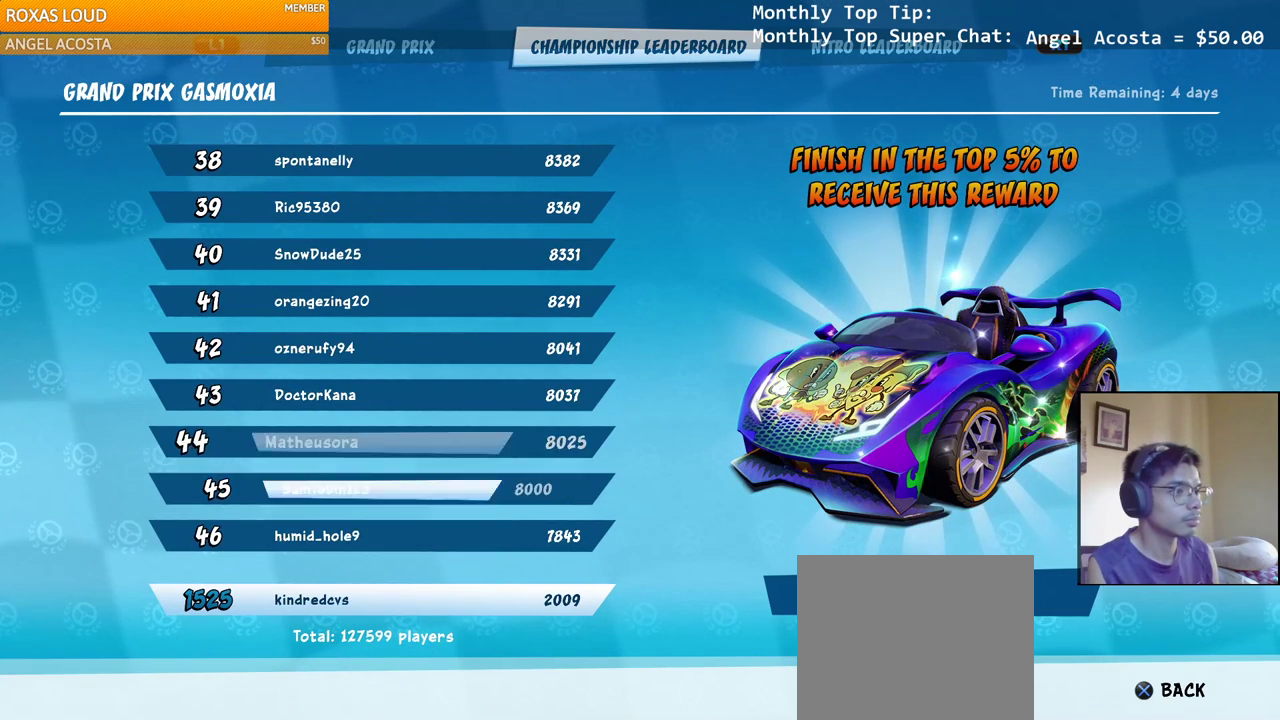
{"buttons": [], "left_stick": "center", "right_stick": "center", "events": [[67, "DPAD_UP", "down"], [167, "DPAD_UP", "up"], [217, "DPAD_UP", "down"], [333, "DPAD_UP", "up"]]}
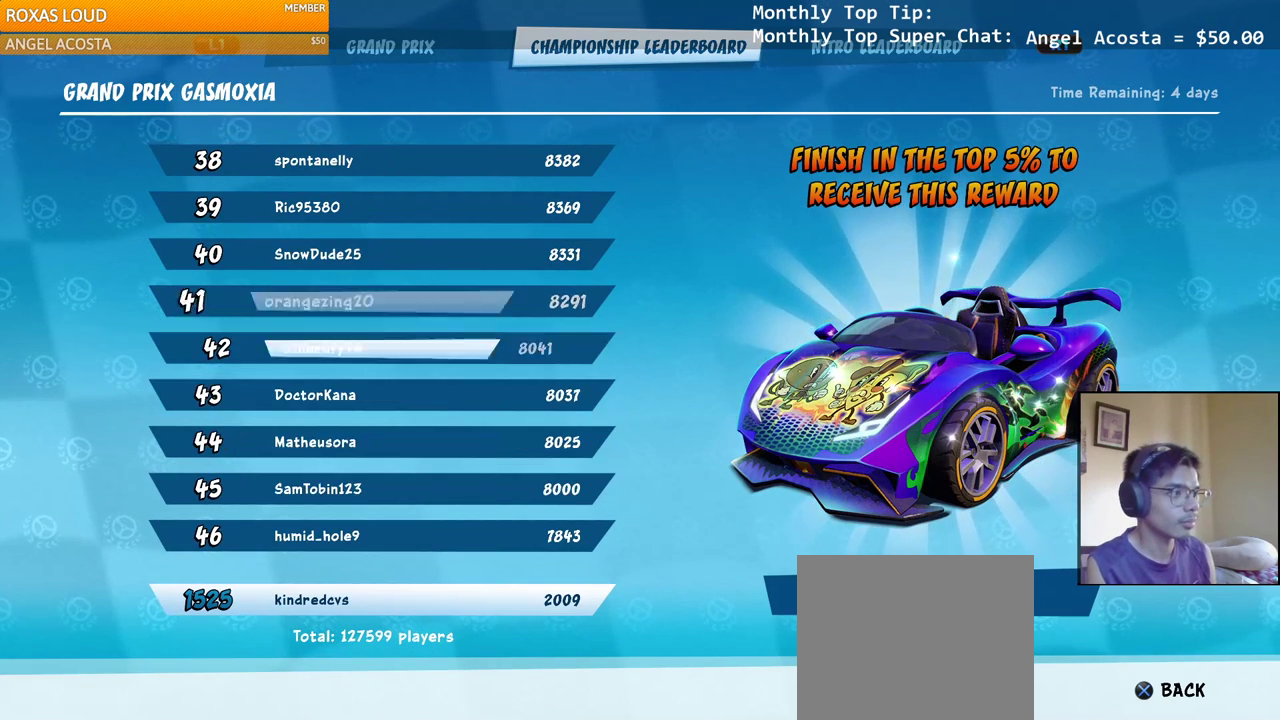
{"buttons": [], "left_stick": "center", "right_stick": "center", "events": []}
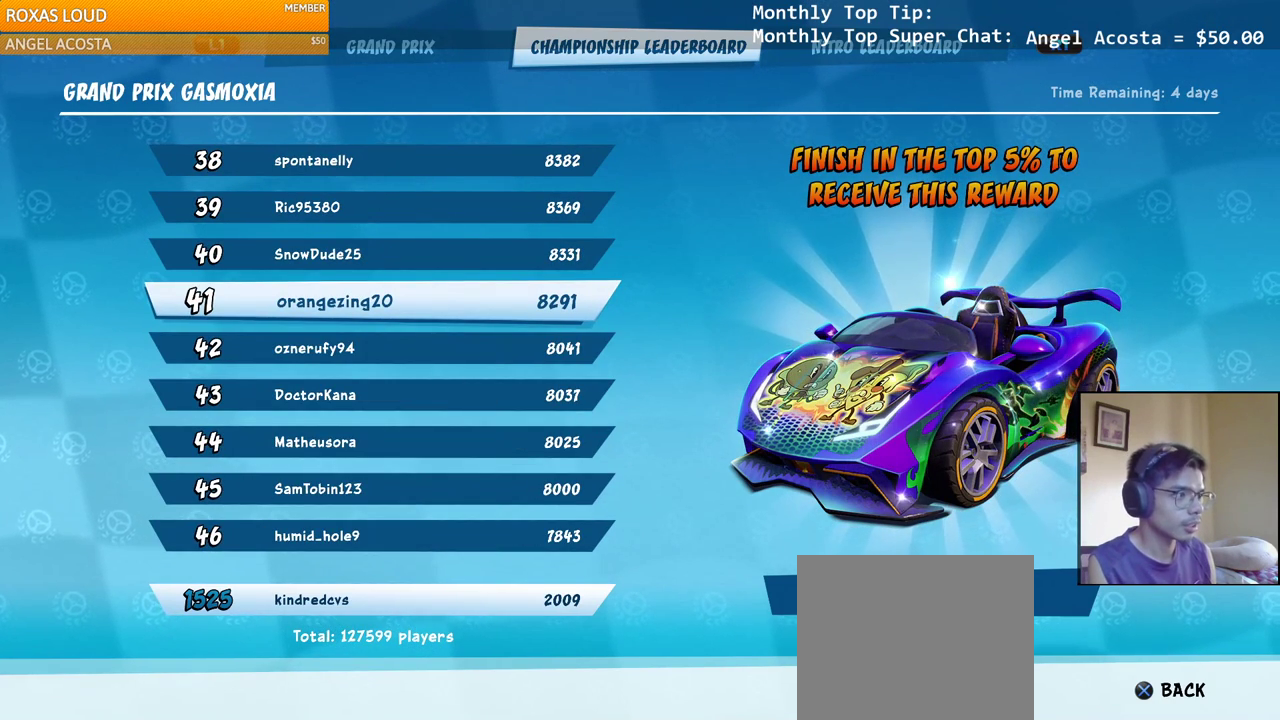
{"buttons": [], "left_stick": "center", "right_stick": "center", "events": []}
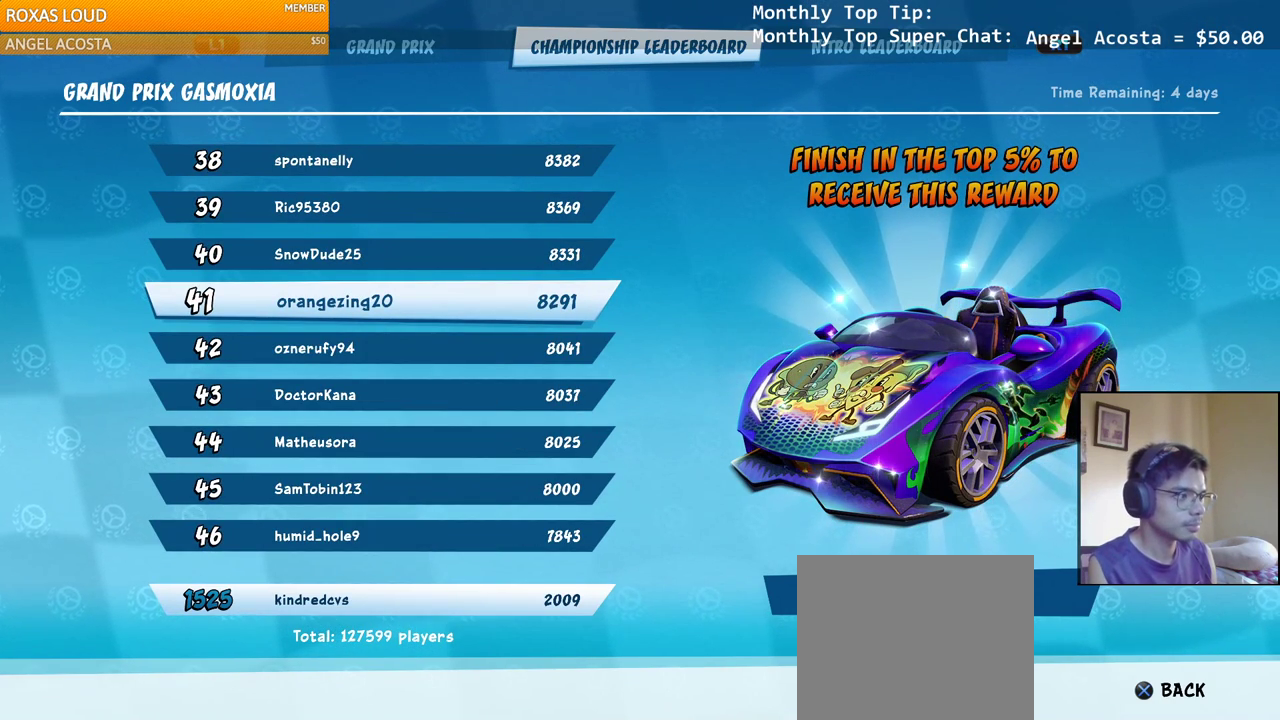
{"buttons": [], "left_stick": "center", "right_stick": "center", "events": []}
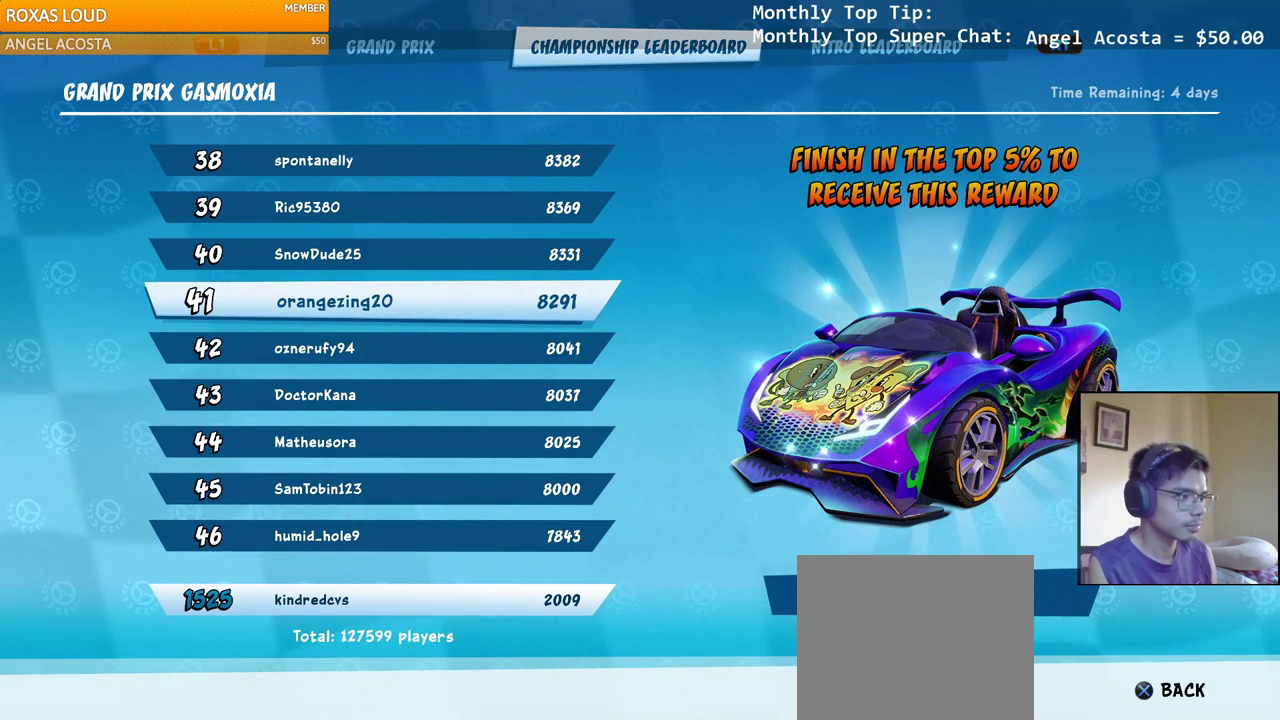
{"buttons": [], "left_stick": "center", "right_stick": "center", "events": []}
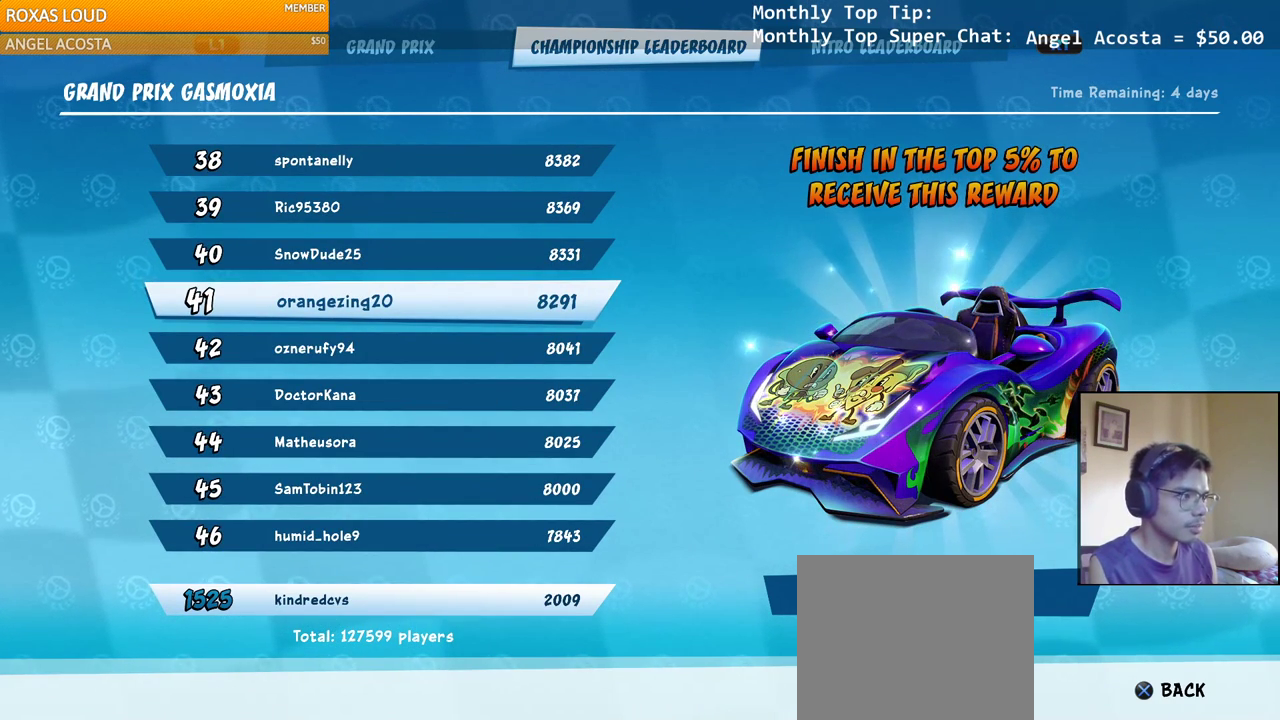
{"buttons": [], "left_stick": "center", "right_stick": "center", "events": [[33, "DPAD_UP", "down"], [100, "DPAD_UP", "up"], [200, "DPAD_UP", "down"], [317, "DPAD_UP", "up"]]}